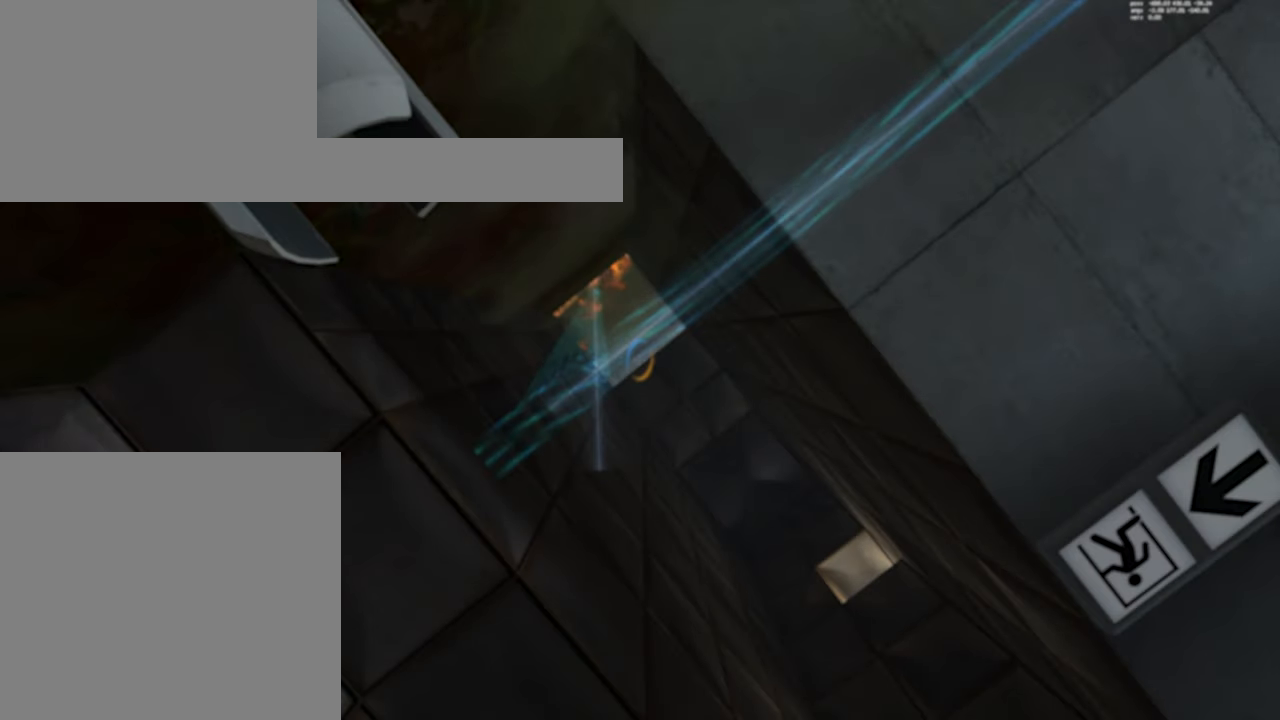
Gameplay with keyboard and mouse; each line is a JSON object with the keys and mouse buttons held at the frame after it. "events" lists presses ("down") and releases ("up") of "a", "d", "duck", "e", "jump", "s", "w", "mouse_left" and "mouse_right" between this image and that frame as [ms after this image, input, new state], when the widget could be followed in between. "mouse_left", "mouse_right" = the "left", "right" buttons of the "mouse" list. No other keys are recorded. Mouse movement is not recorded. Key names are as the overlay labels them; some are game actions (e.g. jump) rather than physical keys.
{"keys": [], "mouse": [], "events": []}
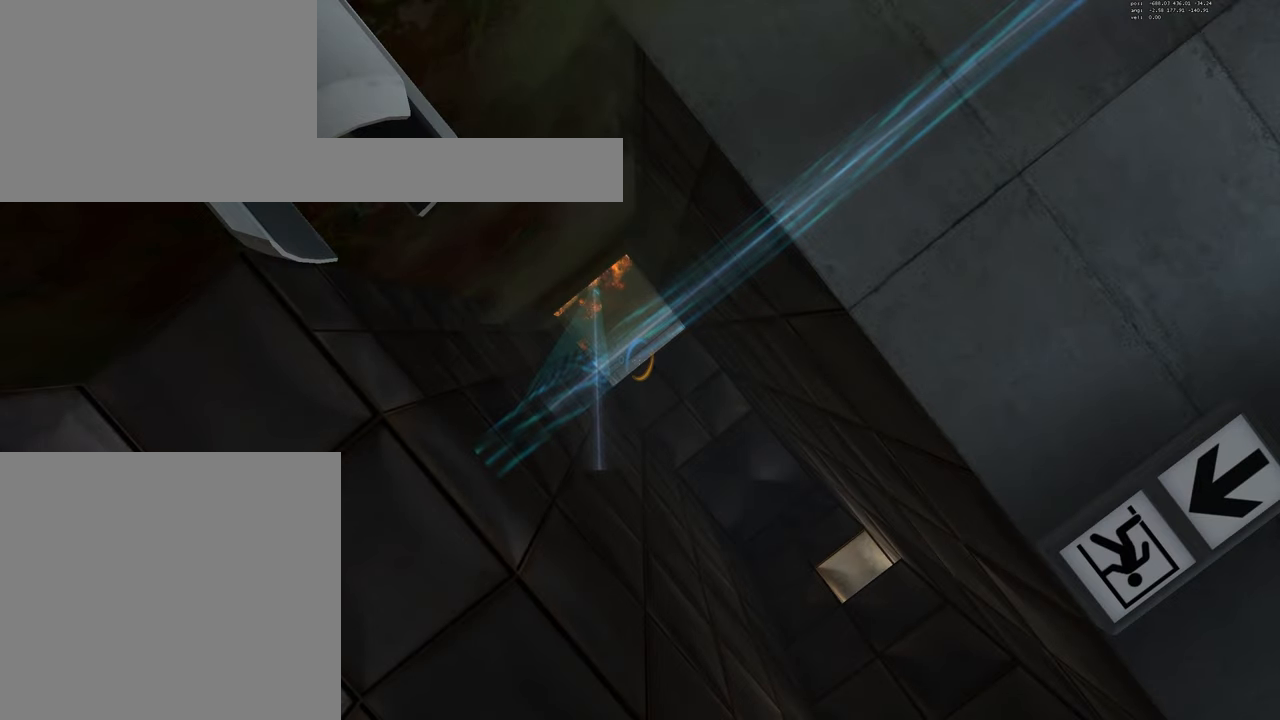
{"keys": [], "mouse": ["left"], "events": [[483, "mouse_left", "down"]]}
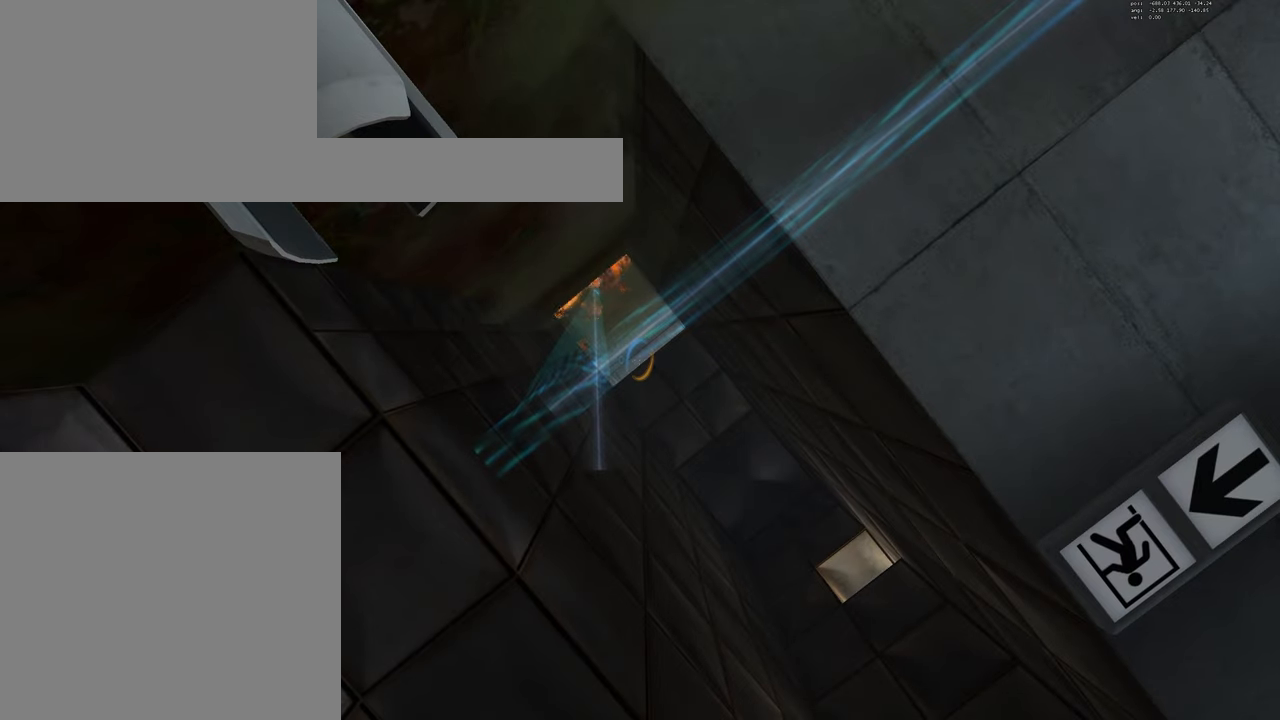
{"keys": [], "mouse": [], "events": [[50, "mouse_left", "up"]]}
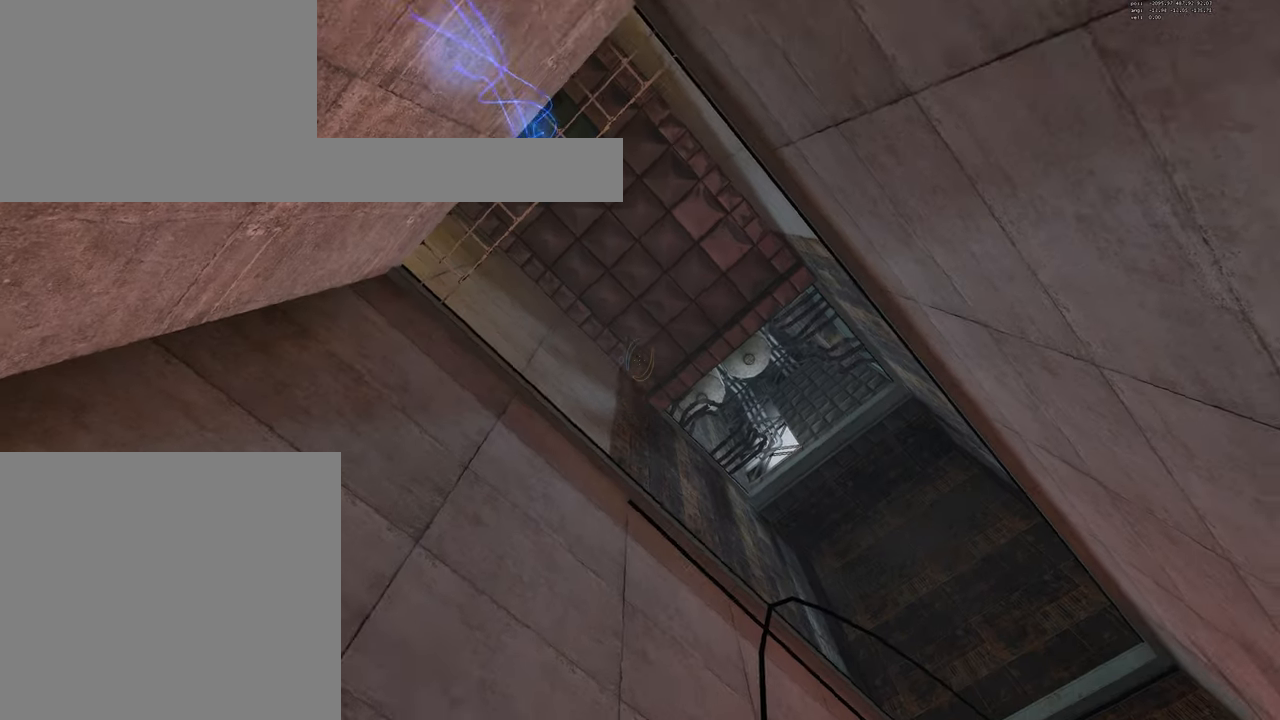
{"keys": [], "mouse": [], "events": []}
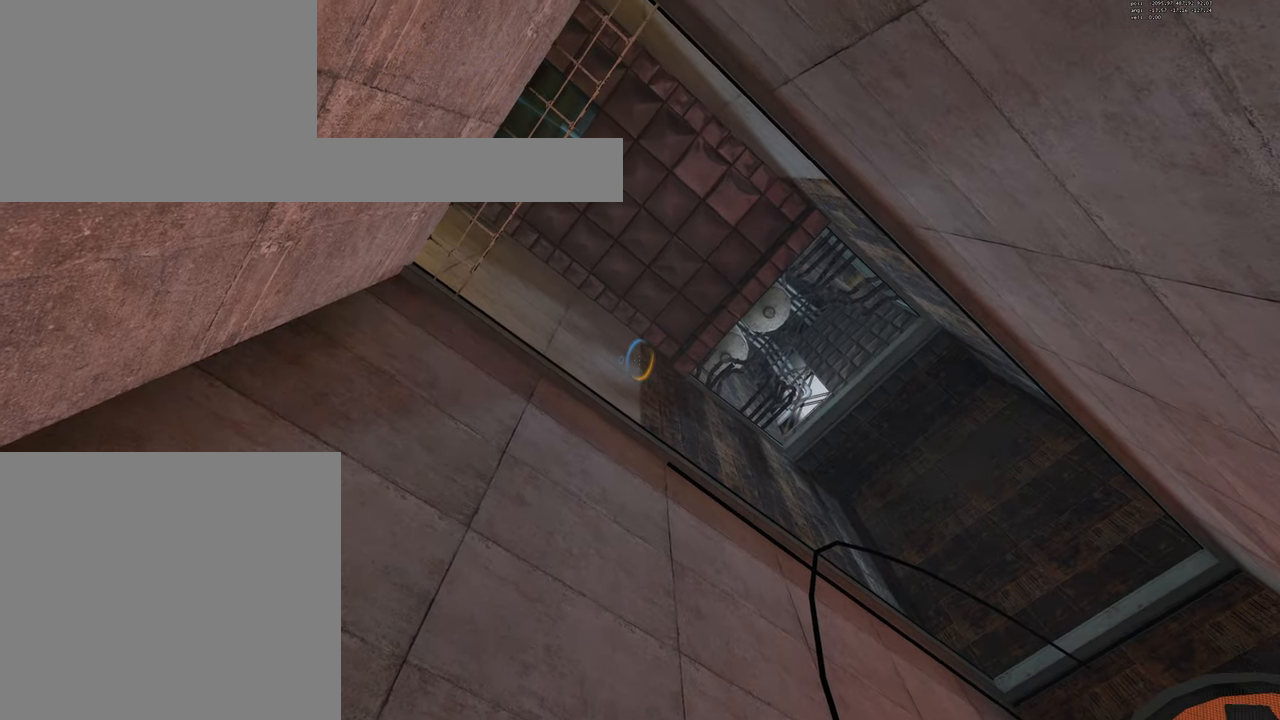
{"keys": [], "mouse": [], "events": []}
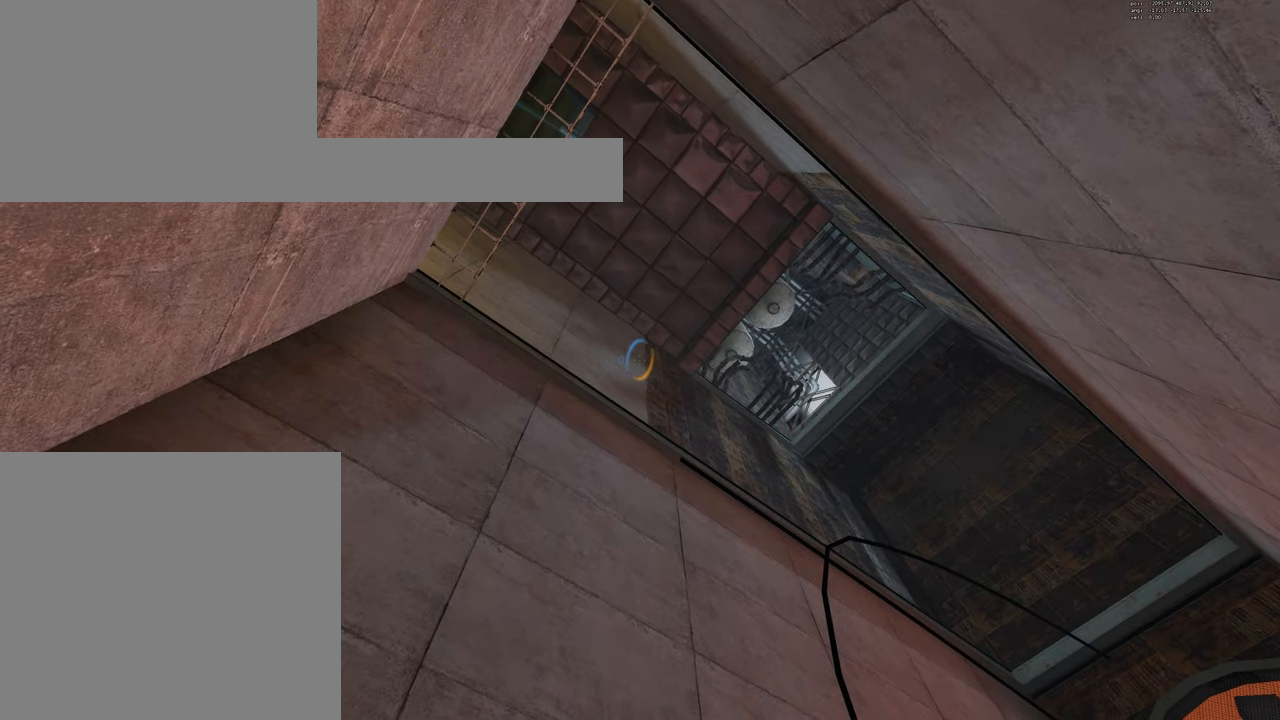
{"keys": [], "mouse": [], "events": []}
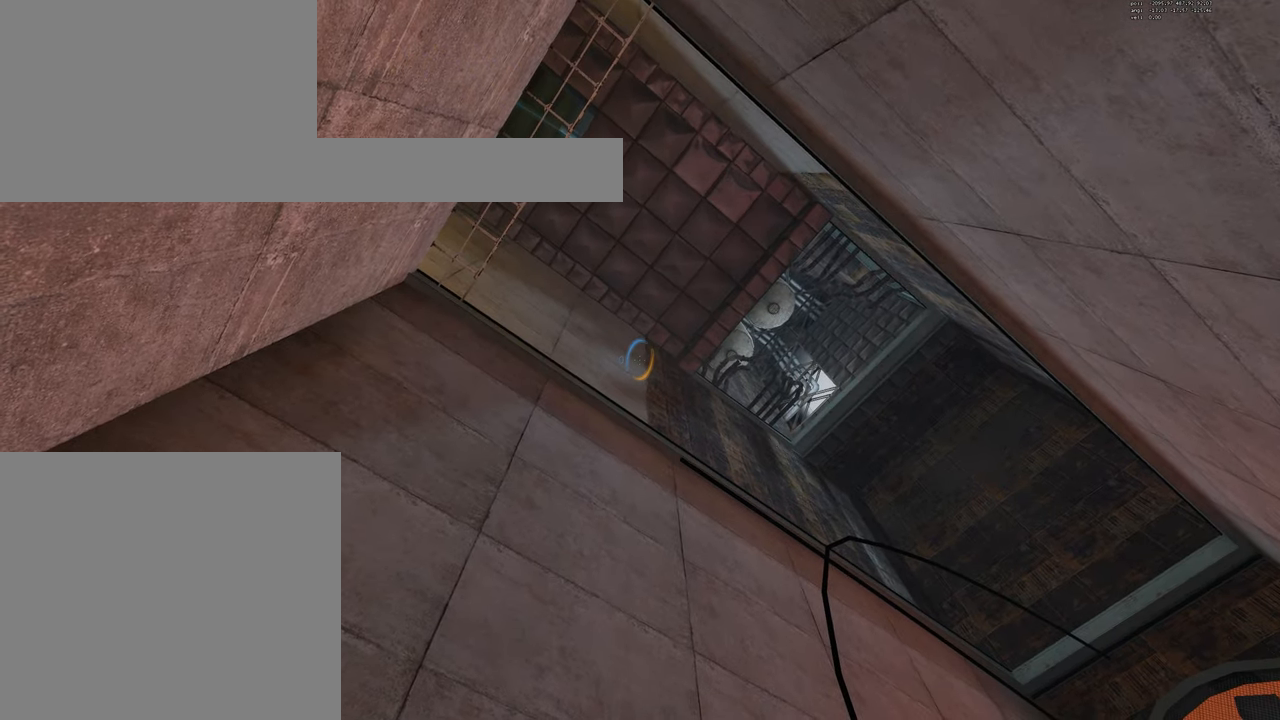
{"keys": [], "mouse": [], "events": []}
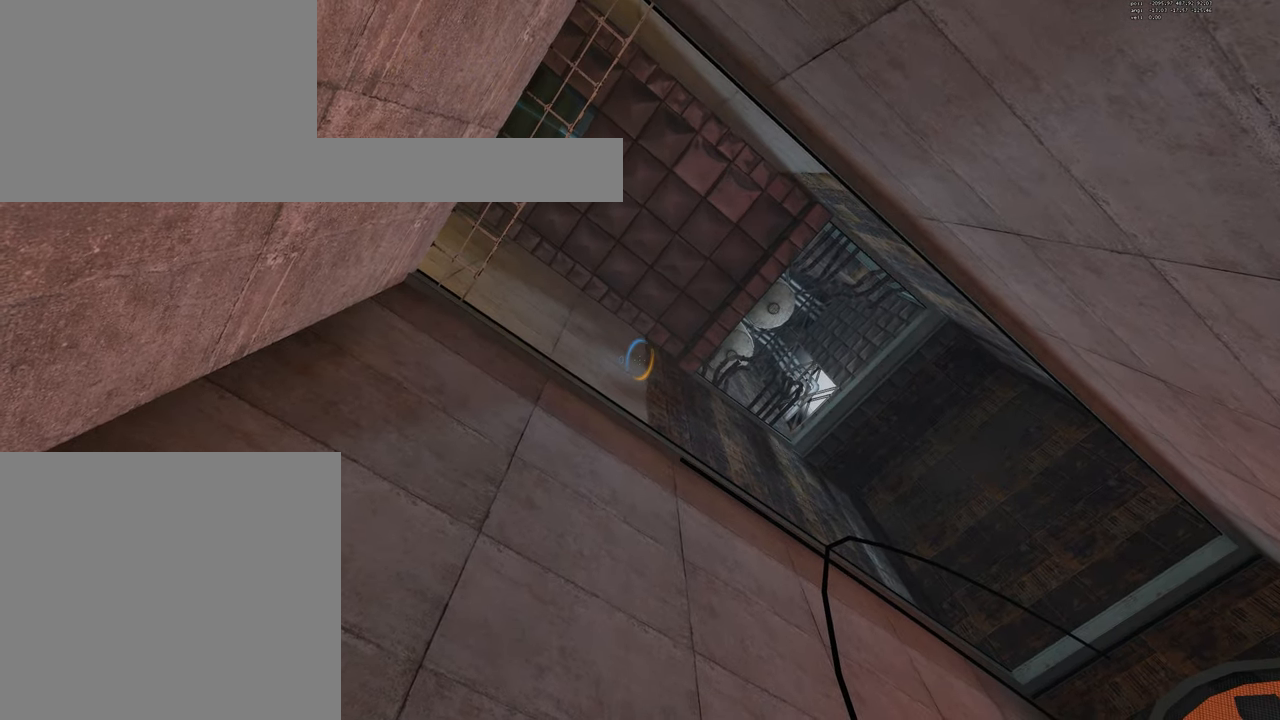
{"keys": [], "mouse": [], "events": []}